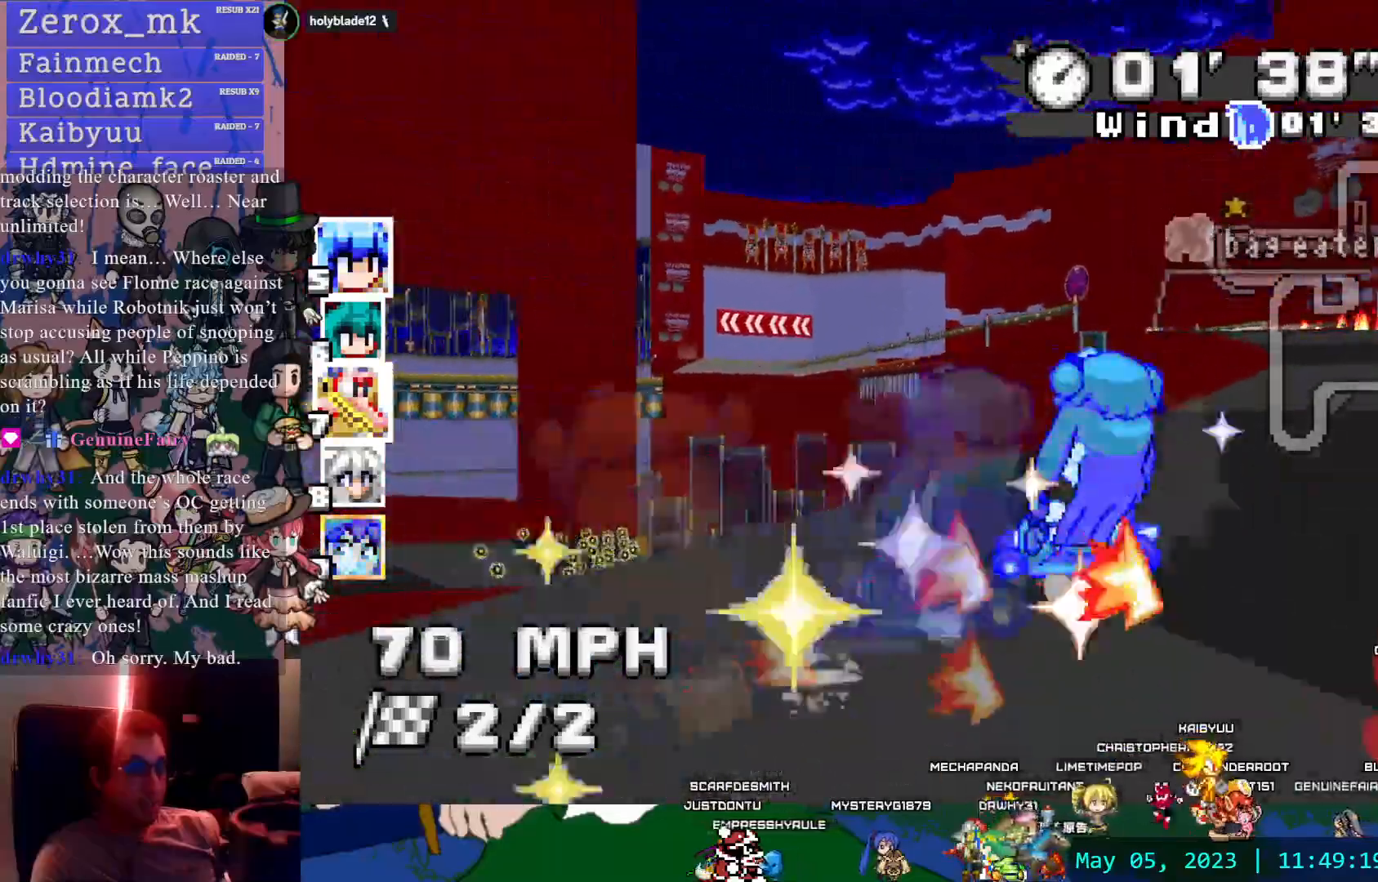
Gameplay with a controller (PlayStation layout); each line is a JSON object with the inputs held at the frame after it. "events" lists button and stick changes between this image and that frame as [ms after this image, input, new state], when the widget could be followed in between. Not read: L3 R3.
{"buttons": ["CROSS"], "left_stick": "down-right", "right_stick": "center", "events": [[83, "left_stick", "down-right"], [367, "R1", "up"]]}
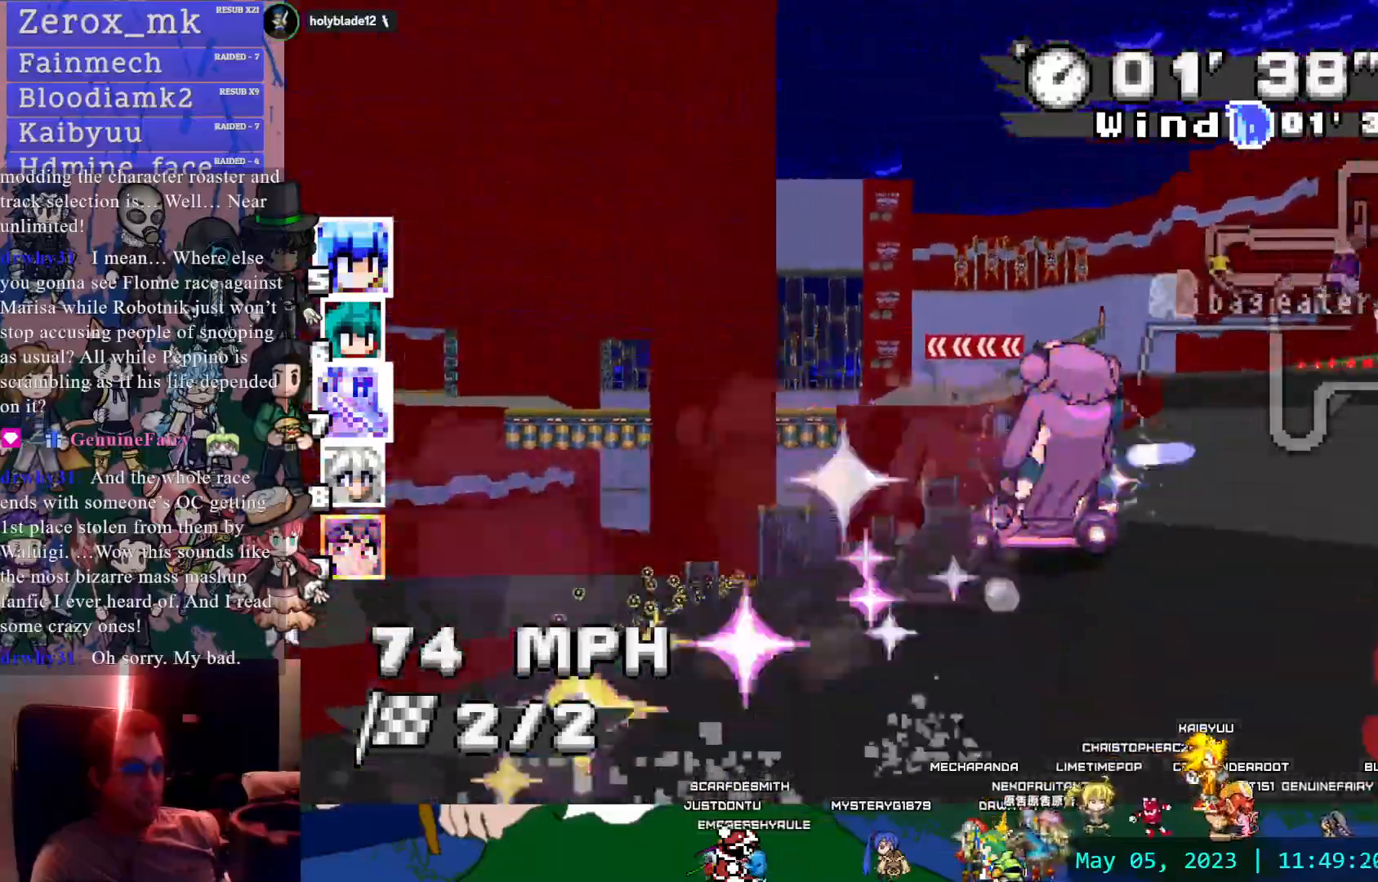
{"buttons": ["CROSS", "R1"], "left_stick": "left", "right_stick": "center", "events": [[50, "left_stick", "center"], [300, "left_stick", "left"], [317, "R1", "down"]]}
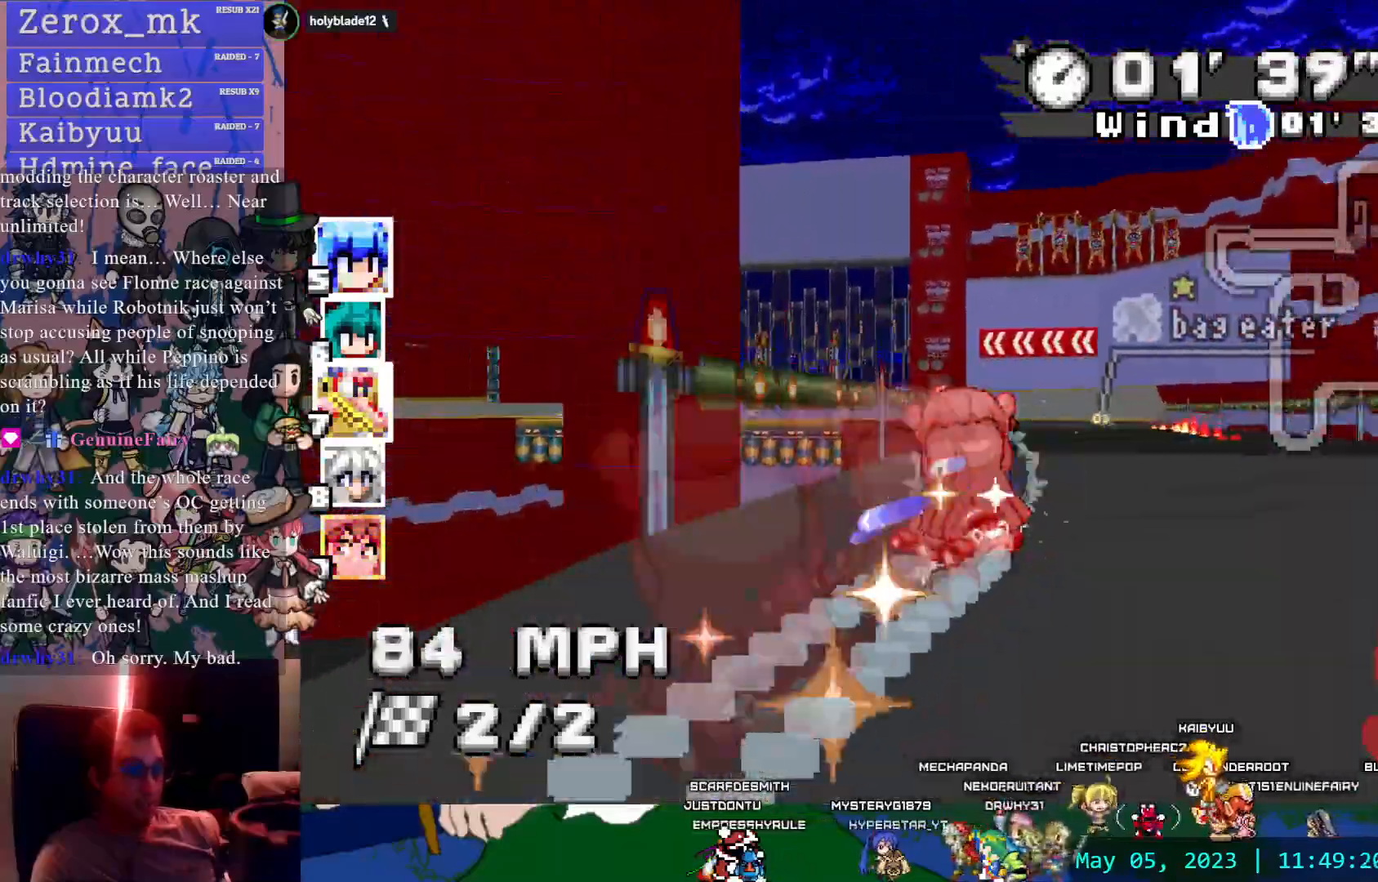
{"buttons": ["CROSS", "R1"], "left_stick": "down-right", "right_stick": "center", "events": [[17, "left_stick", "center"], [67, "left_stick", "down-right"]]}
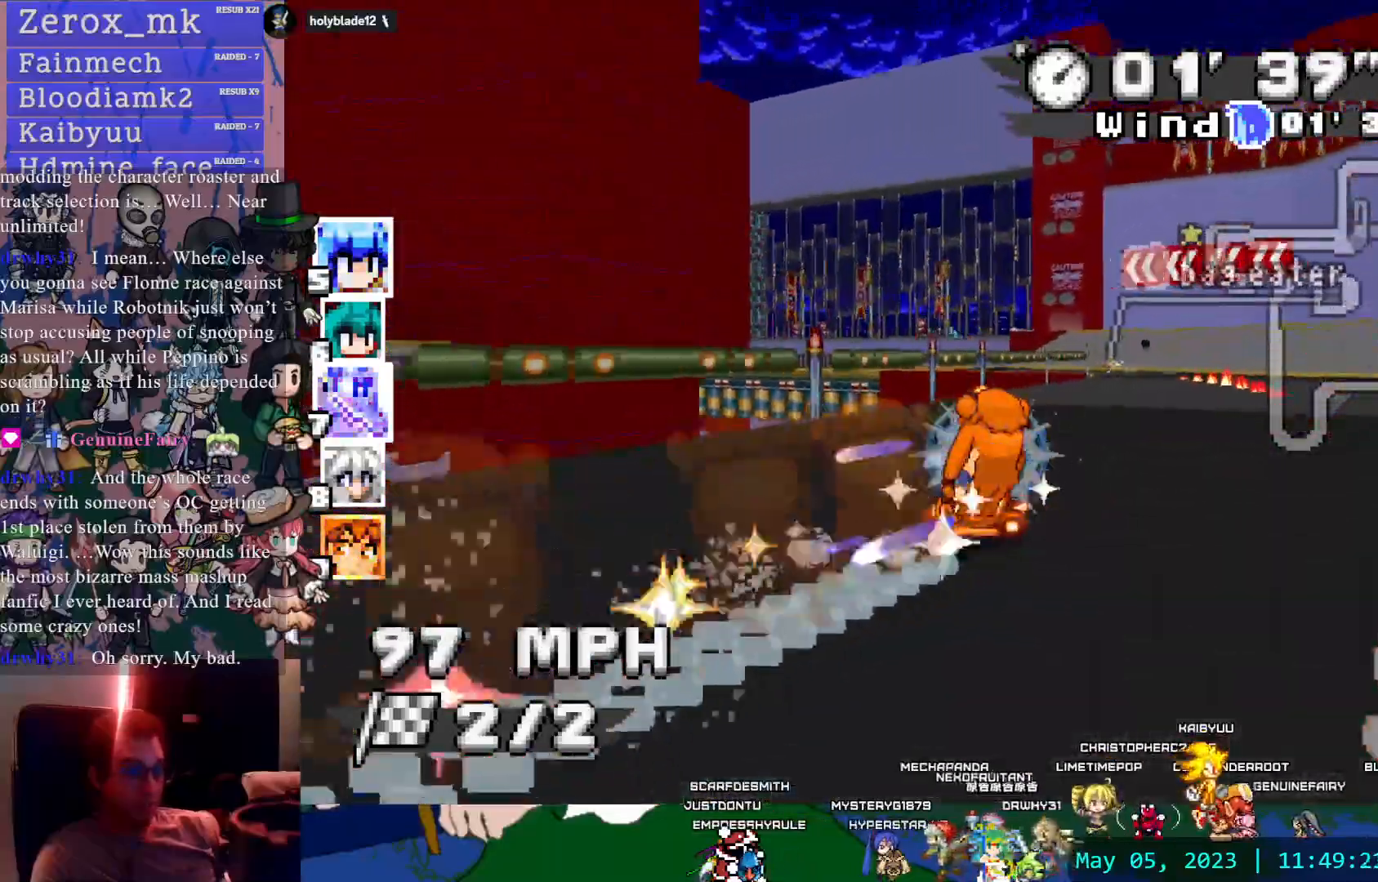
{"buttons": ["CROSS", "R1"], "left_stick": "left", "right_stick": "center", "events": [[217, "left_stick", "center"], [267, "left_stick", "left"]]}